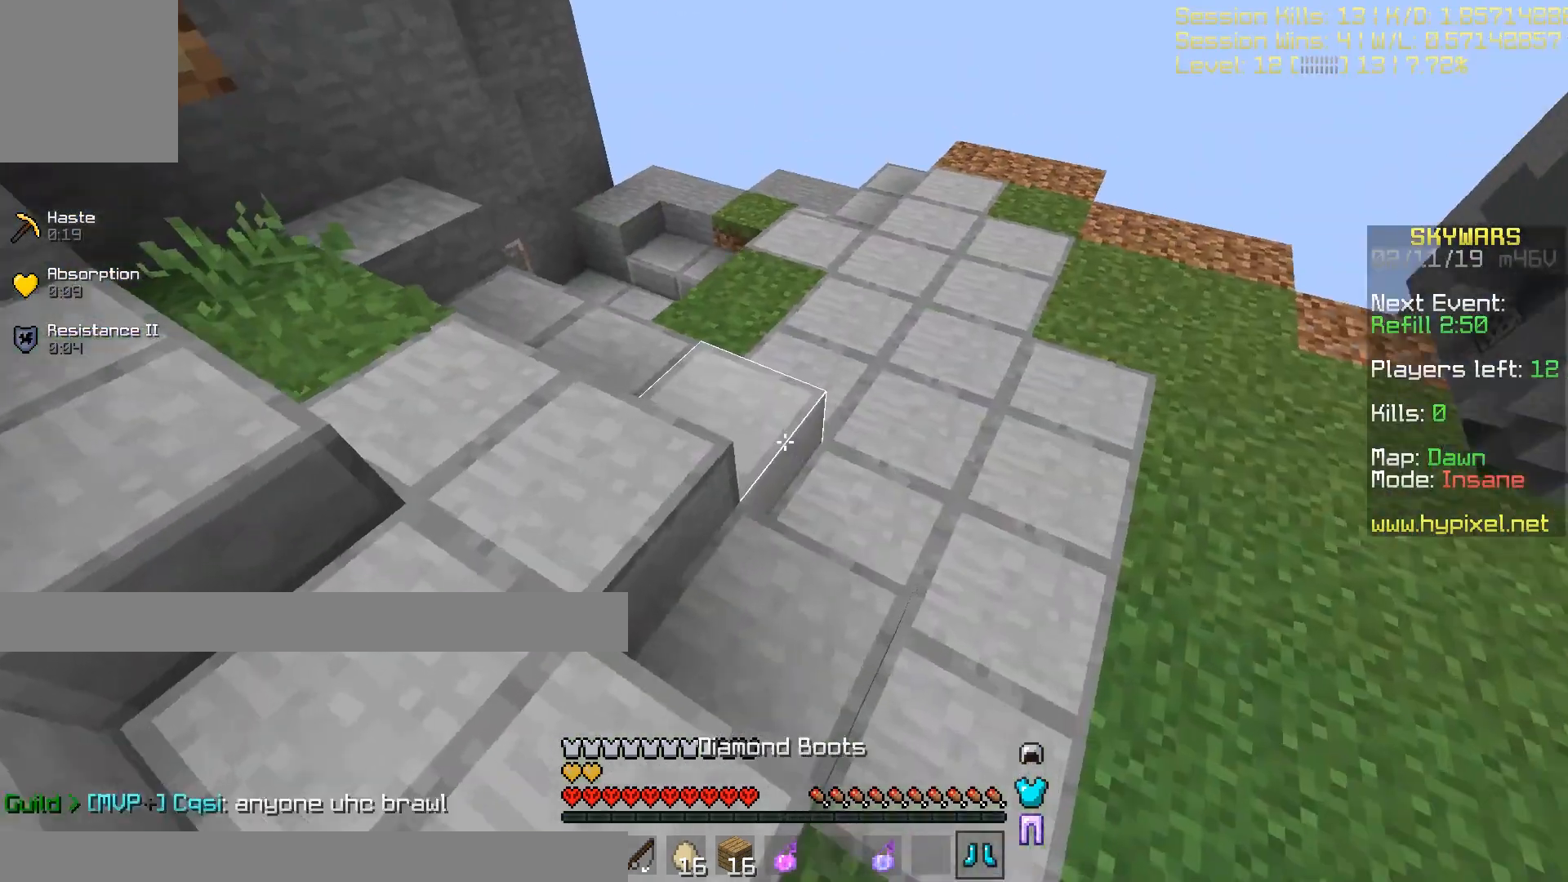
Gameplay with keyboard; each line is a JSON object with the keys held at the frame after it. "events" lists presses ("down") and releases ("up") of "a", "d", "s" and "w" between this image and that frame as [ms after this image, input, new state], when the widget could be followed in between. No other keys are recorded. Mouse input is not recorded.
{"keys": ["w"], "events": []}
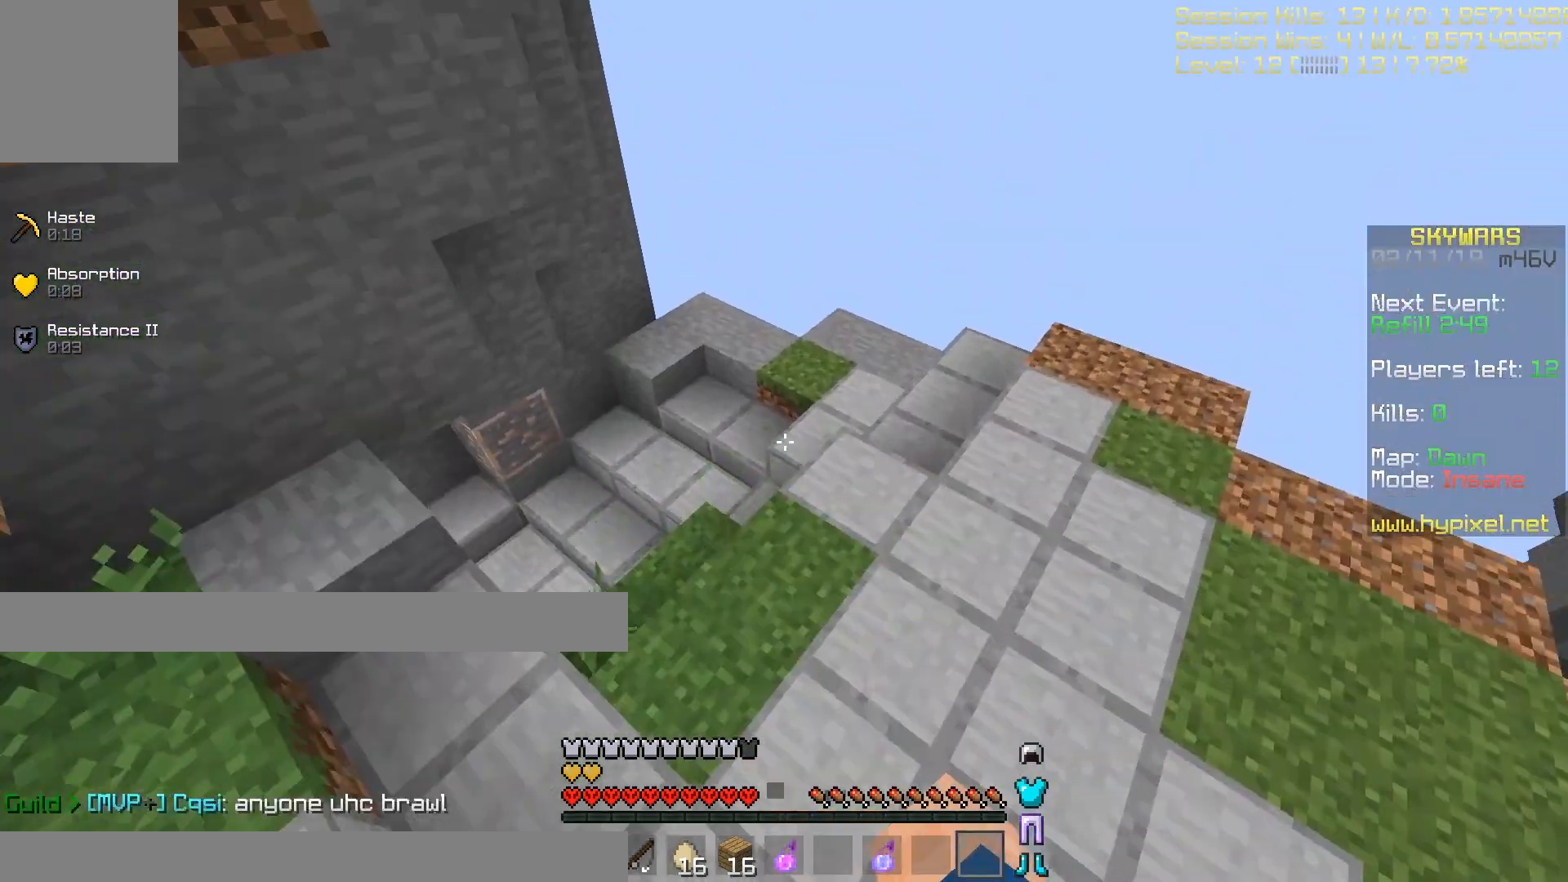
{"keys": ["w"], "events": []}
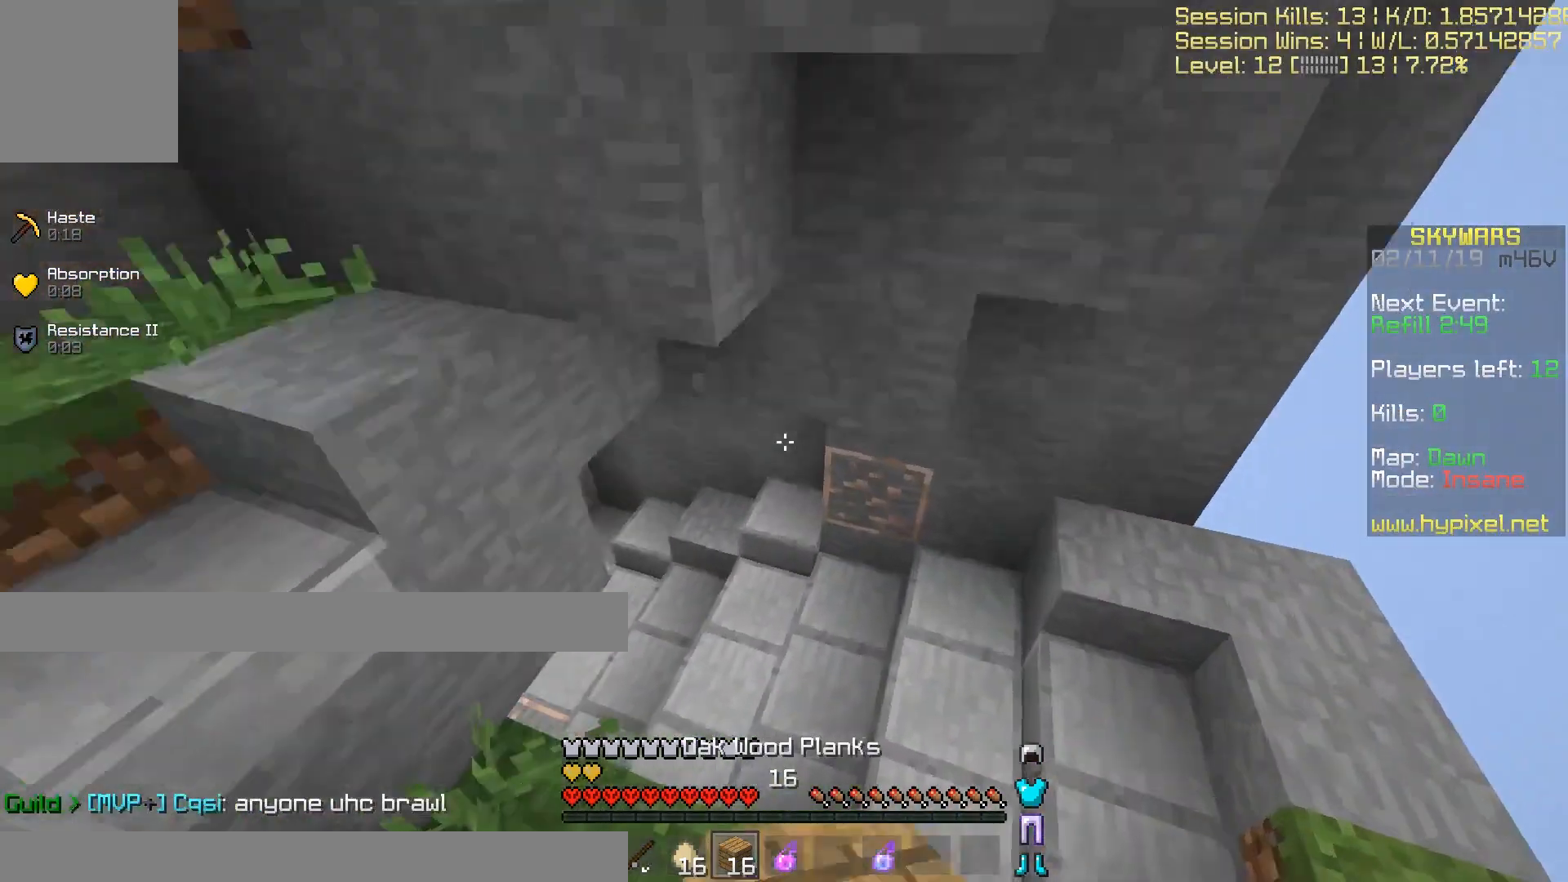
{"keys": ["w"], "events": [[34, "d", "down"], [234, "d", "up"]]}
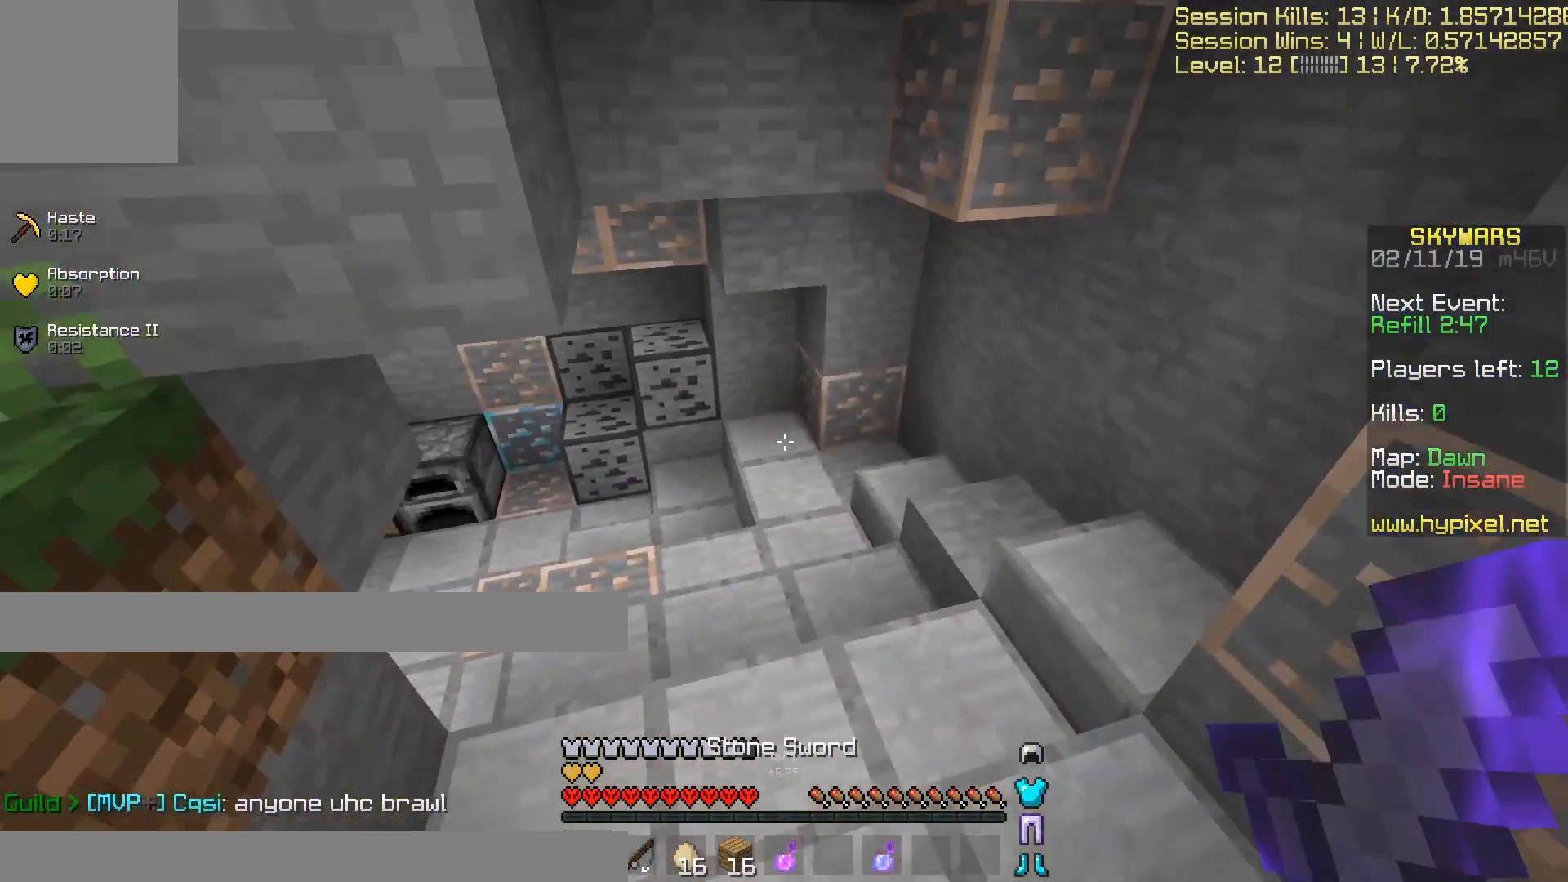
{"keys": [], "events": [[333, "w", "up"]]}